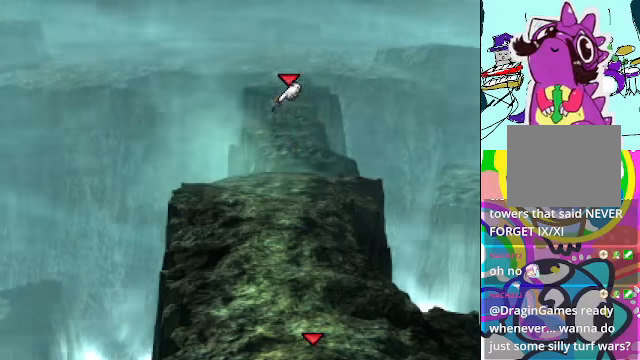
Gameplay with a controller (Xbox layout); each line is a JSON object with the inputs held at the frame after it. "events" lists button and stick changes between this image and that frame as [ms after this image, input, new state], when the widget could be followed in between. Not read: DPAD_RIGHT DPAD_UP L3 R3 right_stick.
{"buttons": ["A"], "left_stick": "center", "events": []}
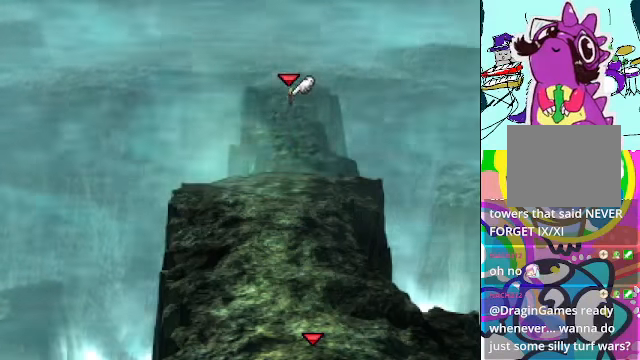
{"buttons": ["A"], "left_stick": "center", "events": []}
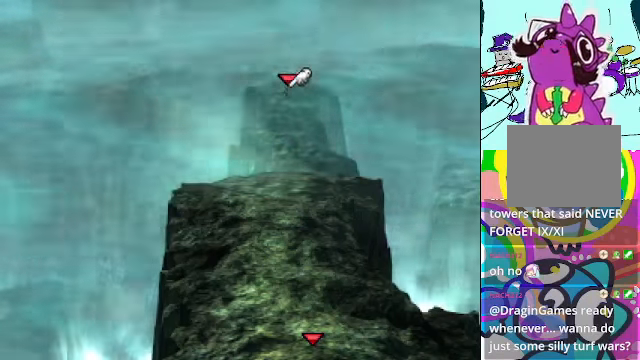
{"buttons": ["A"], "left_stick": "center", "events": []}
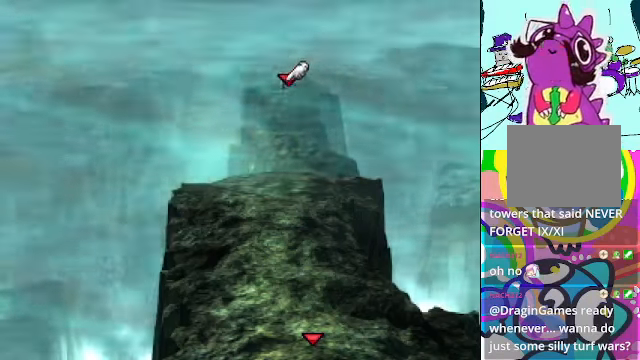
{"buttons": ["A"], "left_stick": "center", "events": []}
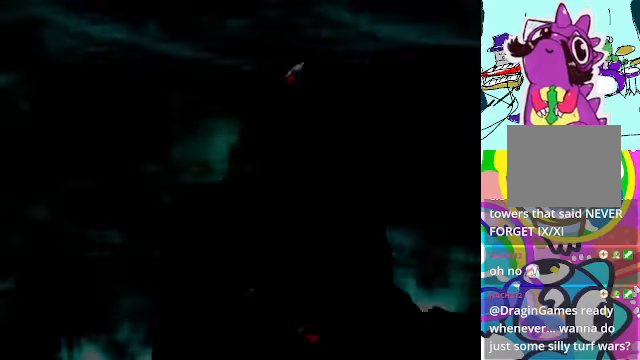
{"buttons": ["A"], "left_stick": "center", "events": []}
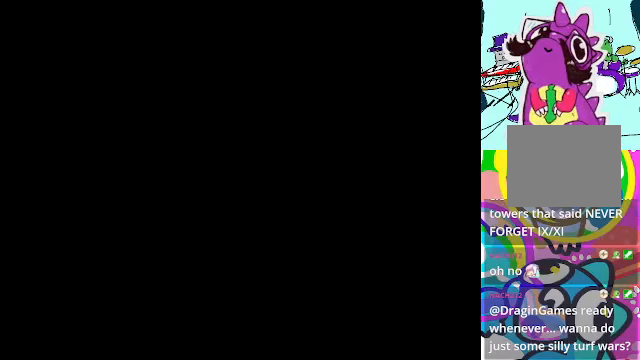
{"buttons": ["A"], "left_stick": "center", "events": []}
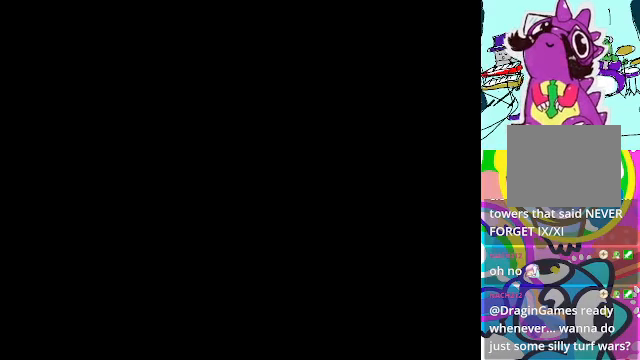
{"buttons": ["A"], "left_stick": "center", "events": []}
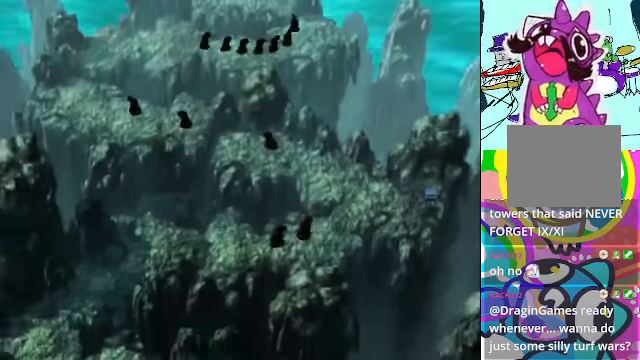
{"buttons": ["A"], "left_stick": "center", "events": []}
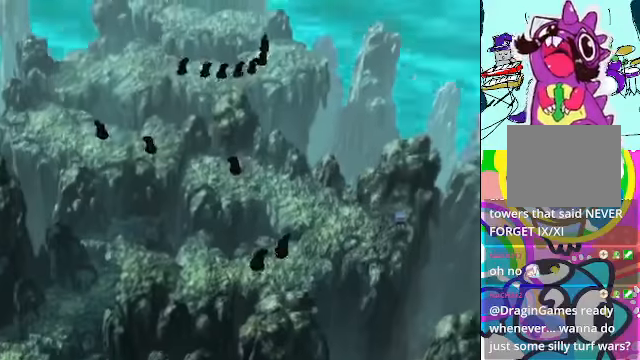
{"buttons": ["A", "R2"], "left_stick": "center", "events": [[267, "R2", "down"]]}
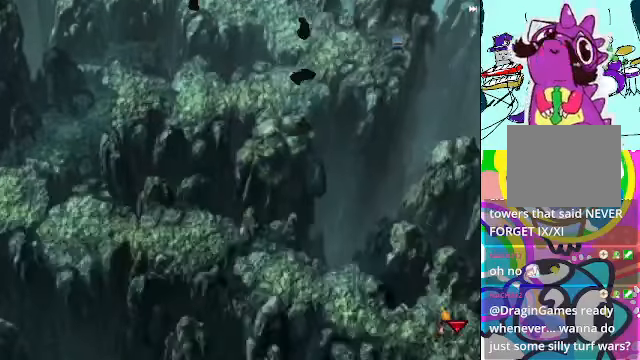
{"buttons": ["A"], "left_stick": "center", "events": [[467, "R2", "up"]]}
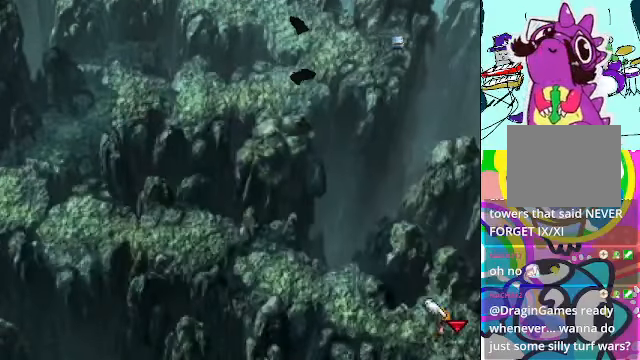
{"buttons": ["A", "DPAD_LEFT"], "left_stick": "center", "events": [[134, "DPAD_LEFT", "down"]]}
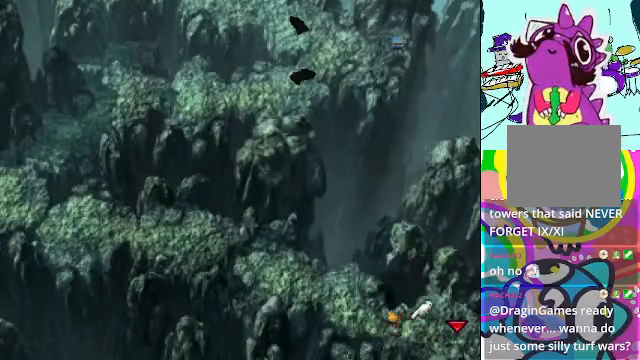
{"buttons": ["A", "DPAD_LEFT"], "left_stick": "center", "events": []}
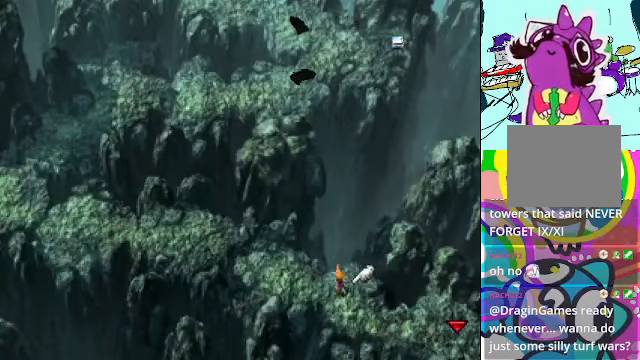
{"buttons": ["A", "DPAD_LEFT"], "left_stick": "center", "events": []}
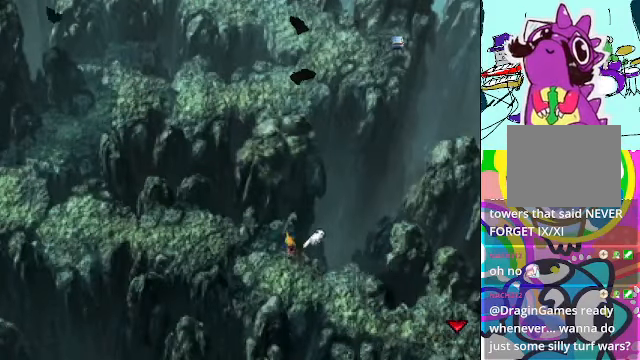
{"buttons": ["A", "DPAD_LEFT"], "left_stick": "center", "events": []}
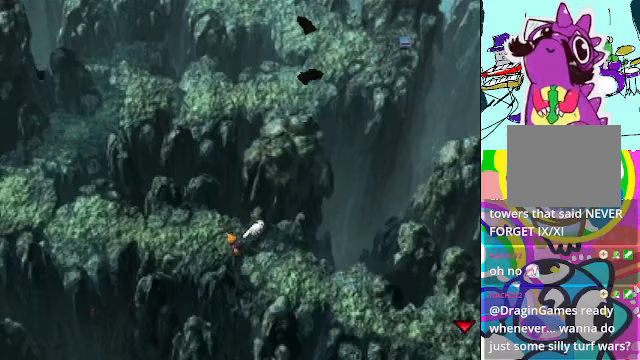
{"buttons": ["A", "DPAD_LEFT"], "left_stick": "center", "events": []}
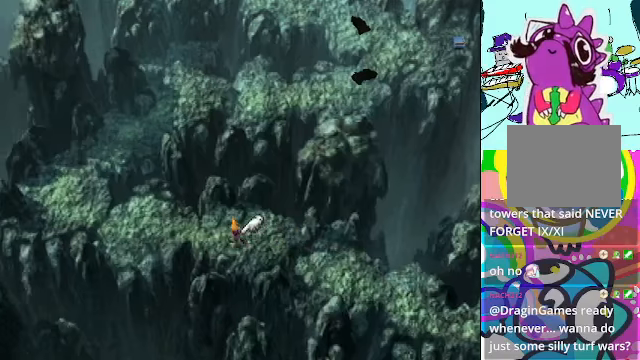
{"buttons": ["A", "DPAD_LEFT"], "left_stick": "center", "events": []}
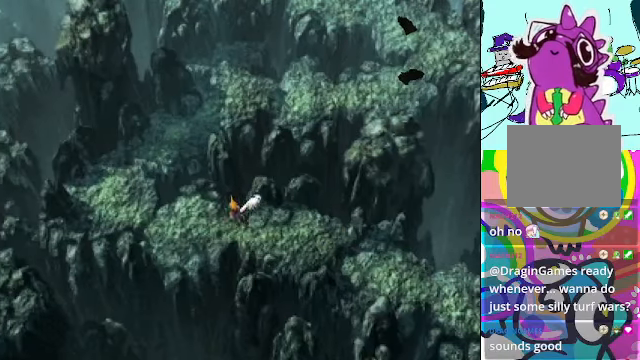
{"buttons": ["A", "DPAD_LEFT"], "left_stick": "center", "events": []}
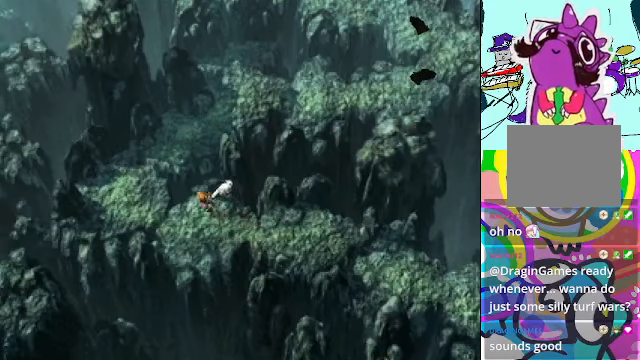
{"buttons": ["A", "DPAD_LEFT"], "left_stick": "center", "events": []}
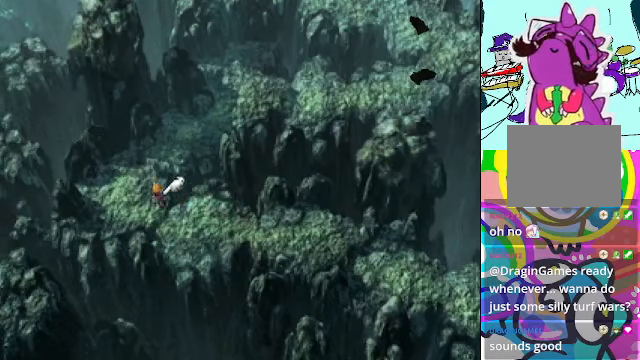
{"buttons": ["A"], "left_stick": "center", "events": [[167, "DPAD_LEFT", "up"]]}
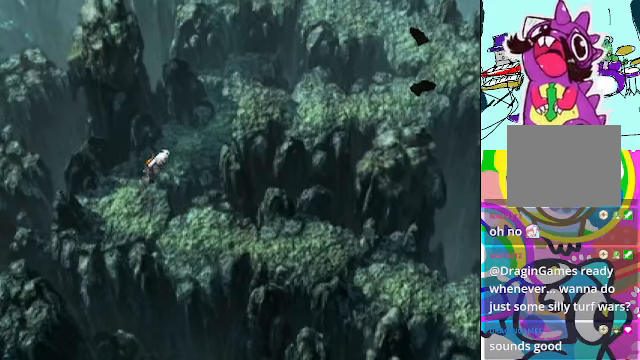
{"buttons": ["A"], "left_stick": "center", "events": []}
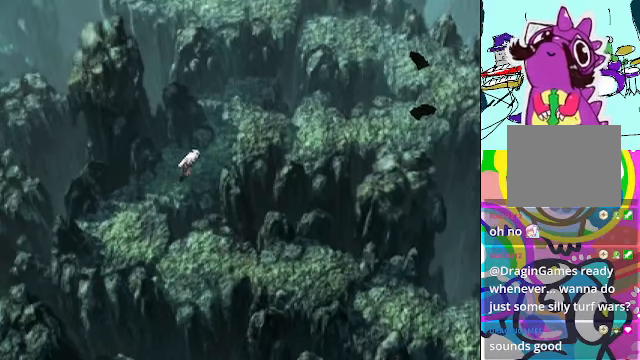
{"buttons": ["A"], "left_stick": "center", "events": []}
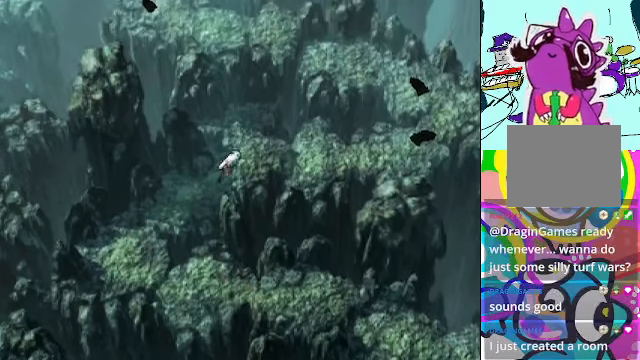
{"buttons": ["A"], "left_stick": "center", "events": []}
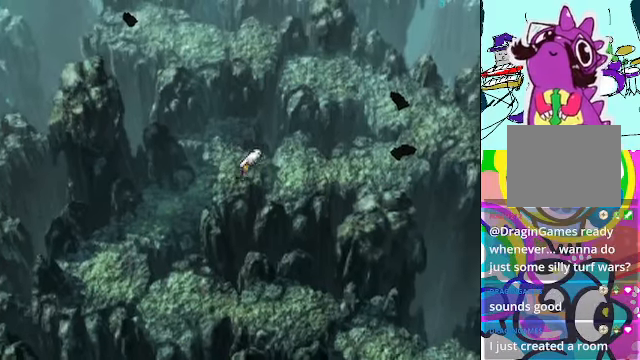
{"buttons": ["A"], "left_stick": "center", "events": []}
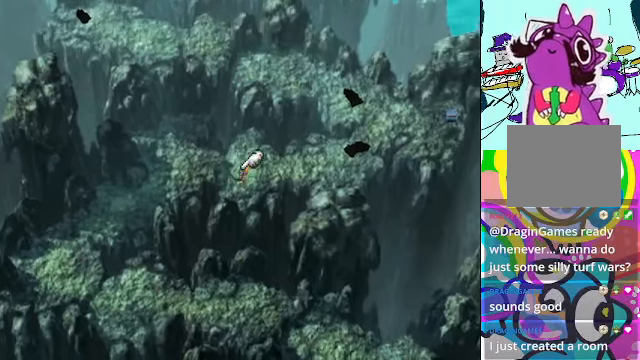
{"buttons": ["A"], "left_stick": "center", "events": []}
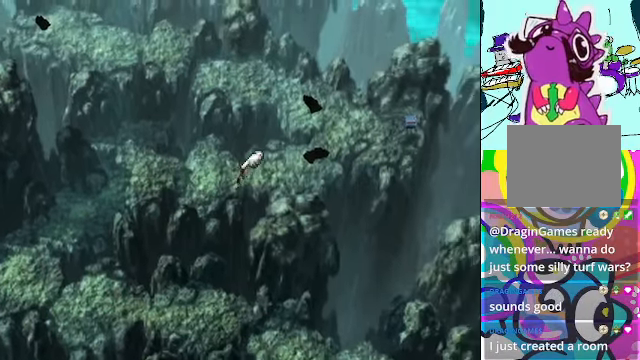
{"buttons": ["A"], "left_stick": "center", "events": []}
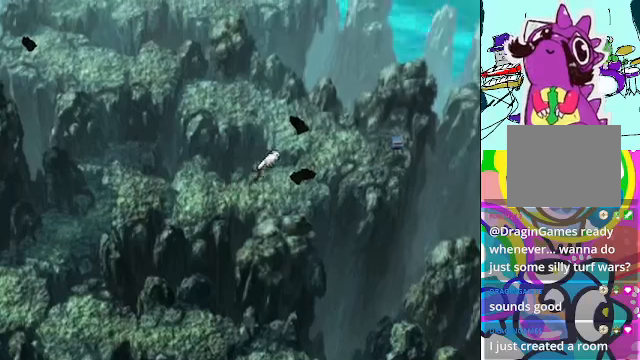
{"buttons": ["A"], "left_stick": "center", "events": []}
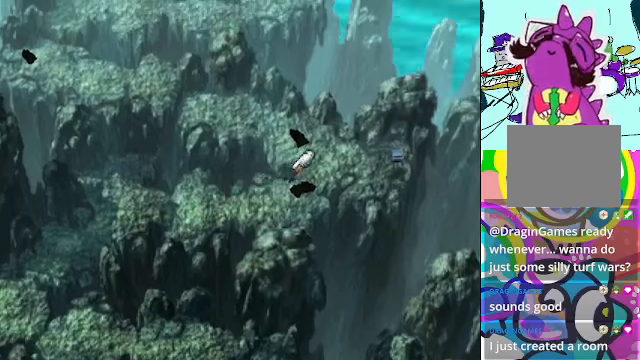
{"buttons": ["A"], "left_stick": "center", "events": []}